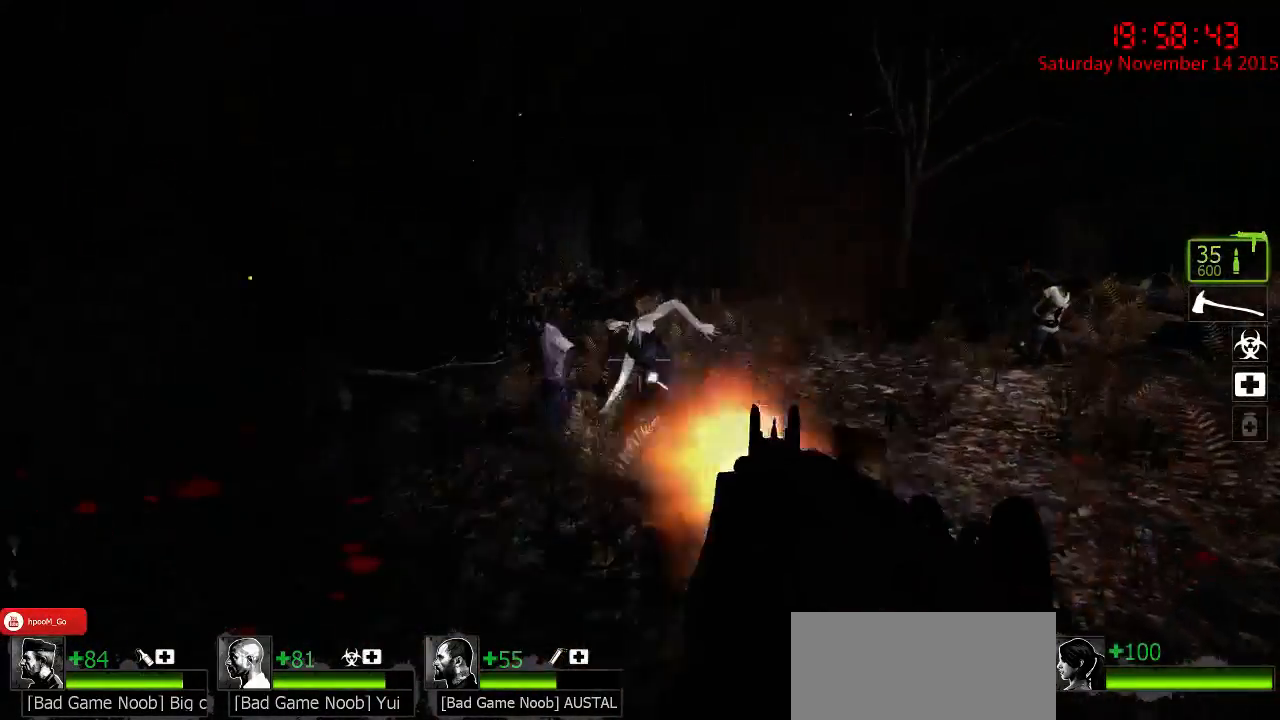
Gameplay with keyboard and mouse; each line is a JSON object with the keys and mouse buttons held at the frame after it. "events" lists presses ("down") and releases ("up") of "1", "2", "3", "4", "5", "a", "c", "caps_lock", "ctrl", "d", "e", "f", "g", "q", "r", "s", "shift", "space", "tab", "w", "x", "z", "mouse_left" and "mouse_right" between this image and that frame as [ms after this image, input, new state], when the widget could be followed in between. "mouse_left", "mouse_right" = the "left", "right" buttons of the "mouse" list. No other keys are recorded. Mouse movement is not recorded.
{"keys": [], "mouse": ["left"], "events": [[117, "w", "up"], [217, "s", "down"], [283, "a", "down"], [467, "a", "up"], [467, "s", "up"]]}
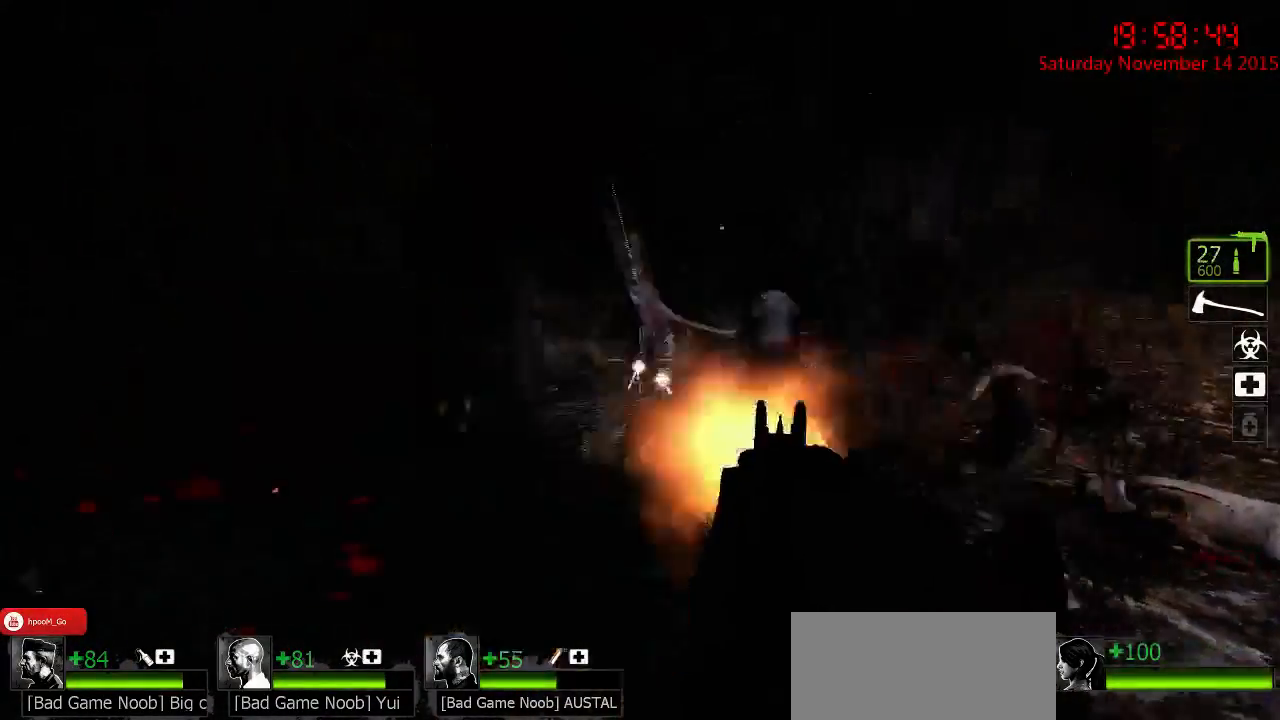
{"keys": ["w"], "mouse": ["left"], "events": [[233, "w", "down"], [300, "mouse_left", "up"], [333, "mouse_left", "down"]]}
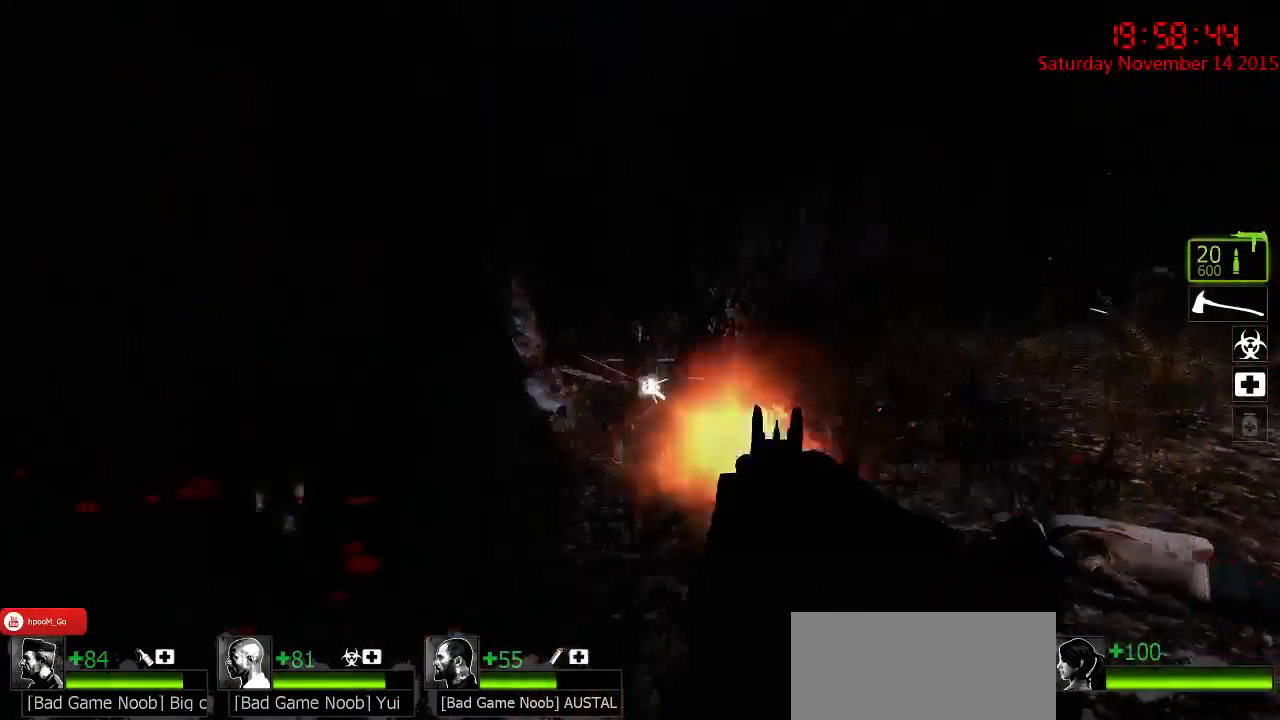
{"keys": ["a"], "mouse": ["right"], "events": [[117, "d", "down"], [117, "w", "up"], [183, "mouse_left", "up"], [233, "a", "down"], [267, "d", "up"], [267, "s", "down"], [300, "mouse_right", "down"], [300, "s", "up"], [400, "mouse_right", "up"], [433, "mouse_right", "down"]]}
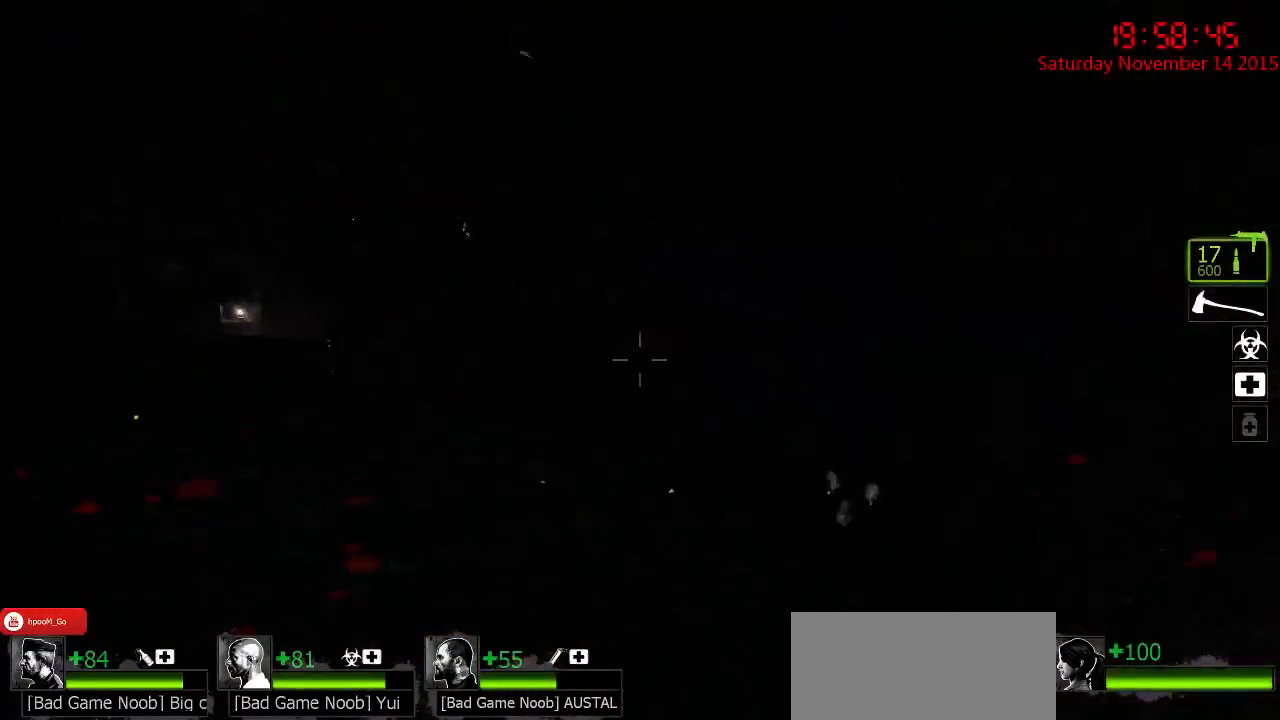
{"keys": ["a"], "mouse": ["left"], "events": [[33, "mouse_right", "up"], [100, "a", "up"], [100, "d", "down"], [133, "w", "down"], [250, "a", "down"], [250, "d", "up"], [383, "mouse_left", "down"], [417, "w", "up"]]}
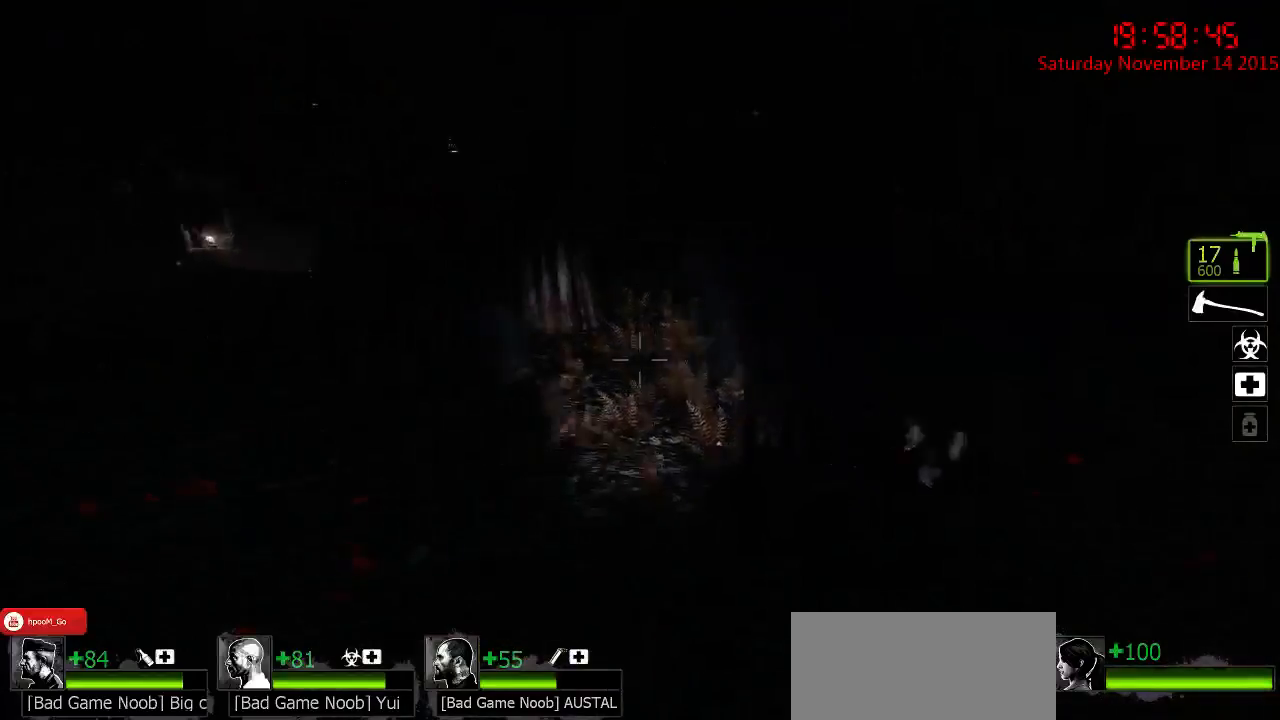
{"keys": ["w"], "mouse": [], "events": [[150, "a", "up"], [217, "d", "down"], [300, "w", "down"], [433, "d", "up"], [433, "mouse_left", "up"]]}
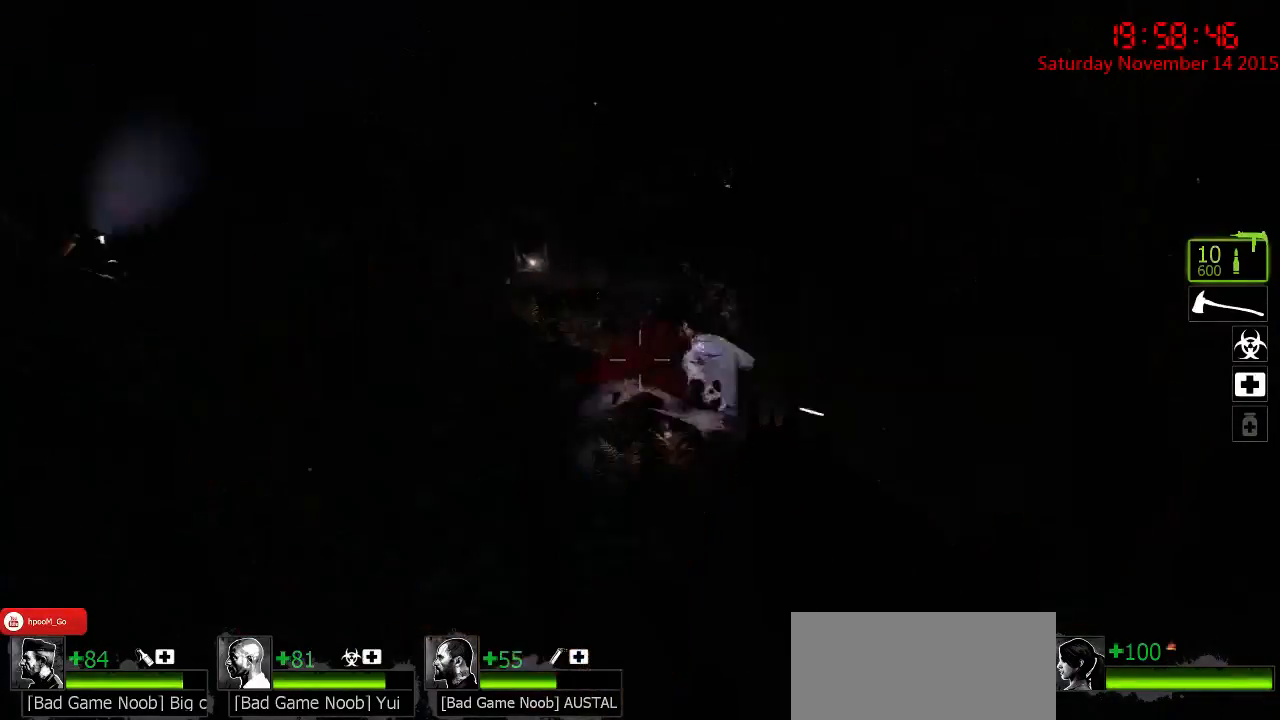
{"keys": ["q", "s"], "mouse": [], "events": [[33, "a", "down"], [100, "mouse_right", "down"], [100, "w", "up"], [200, "mouse_right", "up"], [200, "s", "down"], [233, "mouse_right", "down"], [267, "a", "up"], [317, "mouse_right", "up"], [383, "mouse_right", "down"], [450, "q", "down"], [483, "mouse_right", "up"]]}
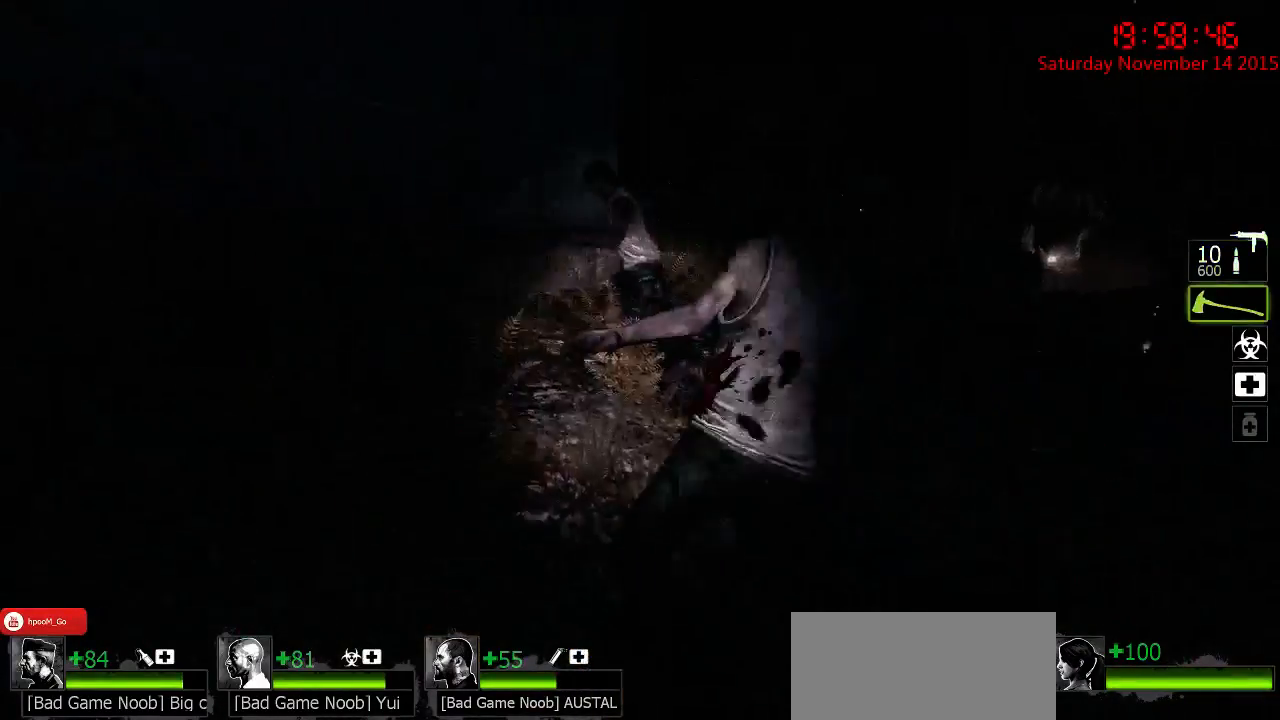
{"keys": ["a", "w"], "mouse": ["left"], "events": [[17, "s", "up"], [50, "q", "up"], [150, "a", "down"], [183, "a", "up"], [183, "w", "down"], [250, "mouse_left", "down"], [317, "a", "down"]]}
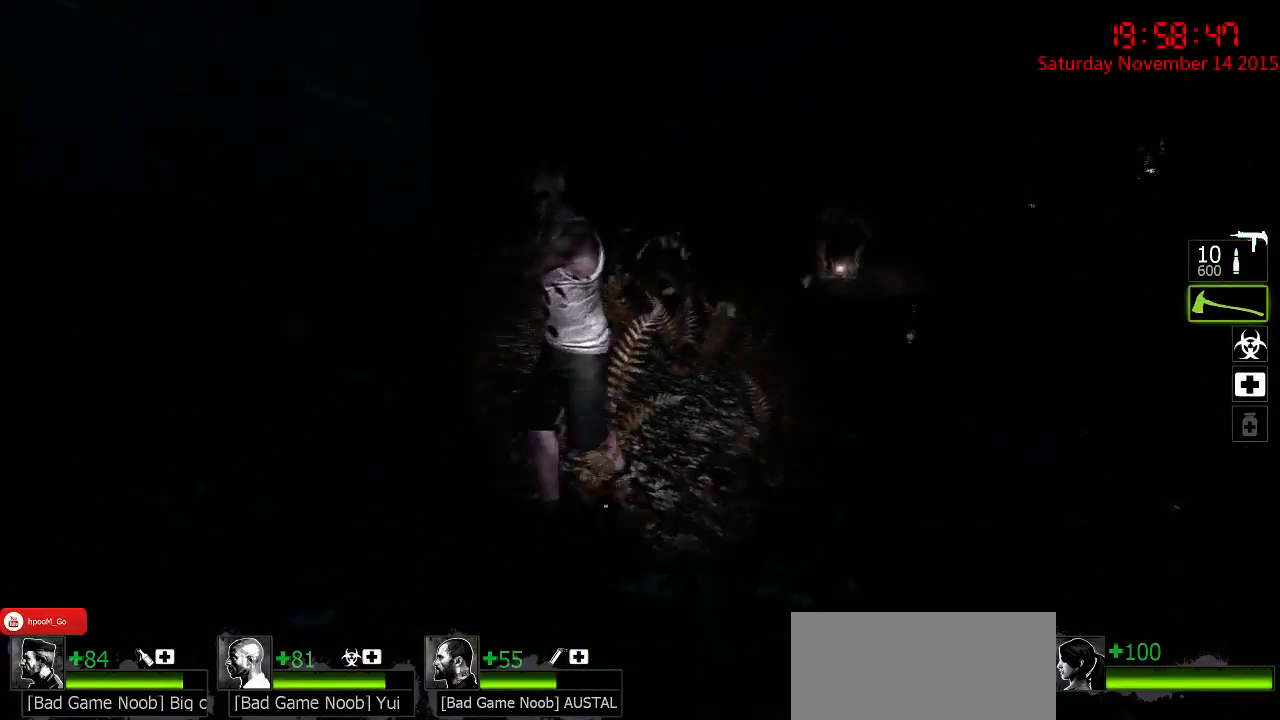
{"keys": ["a"], "mouse": ["right"], "events": [[233, "w", "up"], [333, "s", "down"], [400, "mouse_left", "up"], [433, "s", "up"], [500, "mouse_right", "down"]]}
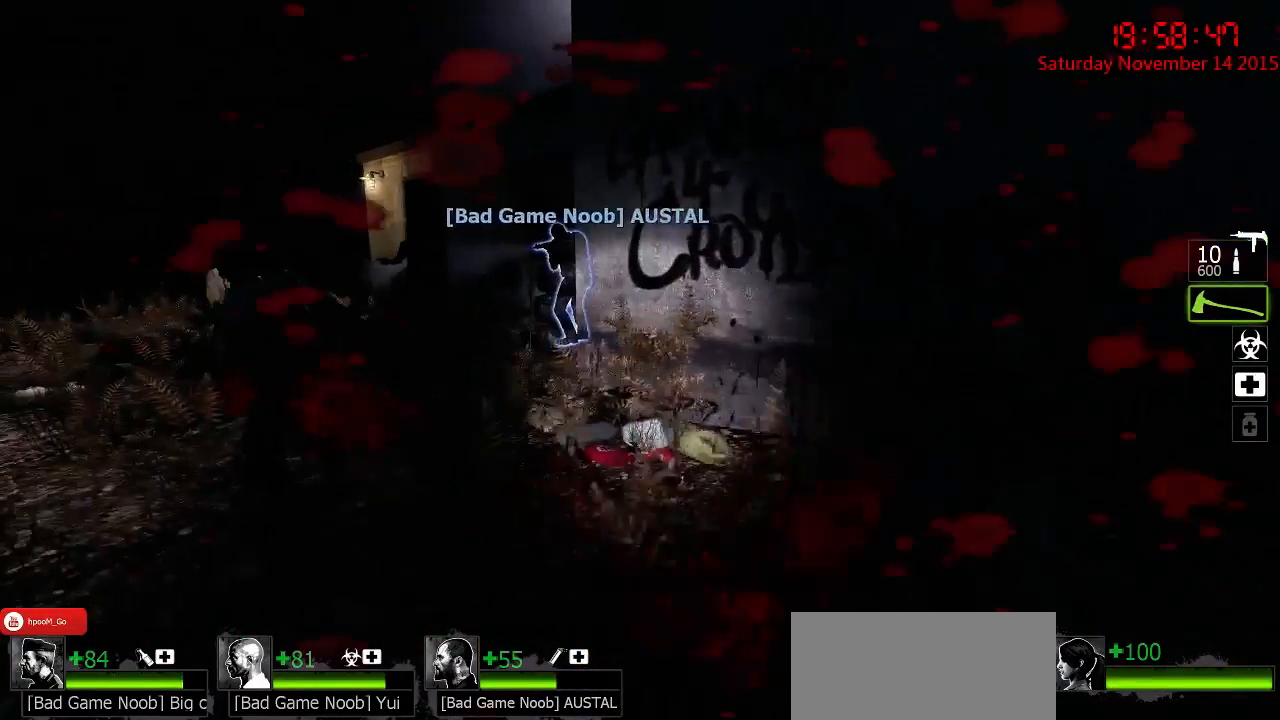
{"keys": ["a"], "mouse": ["right"], "events": [[33, "w", "down"], [83, "a", "up"], [117, "mouse_right", "up"], [150, "mouse_right", "down"], [250, "a", "down"], [250, "mouse_right", "up"], [283, "mouse_right", "down"], [350, "w", "up"], [383, "mouse_right", "up"], [417, "mouse_right", "down"]]}
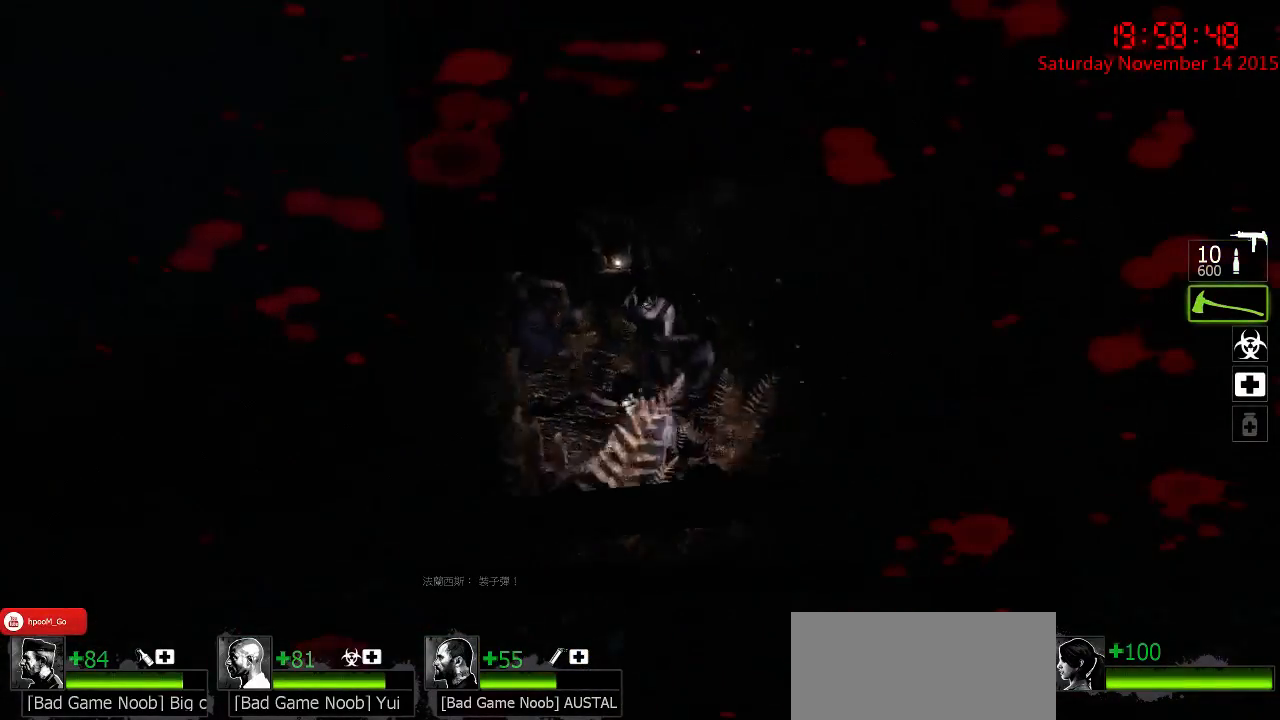
{"keys": ["w"], "mouse": [], "events": [[17, "mouse_right", "up"], [67, "mouse_right", "down"], [167, "mouse_right", "up"], [167, "w", "down"], [200, "a", "up"], [267, "d", "down"], [333, "d", "up"]]}
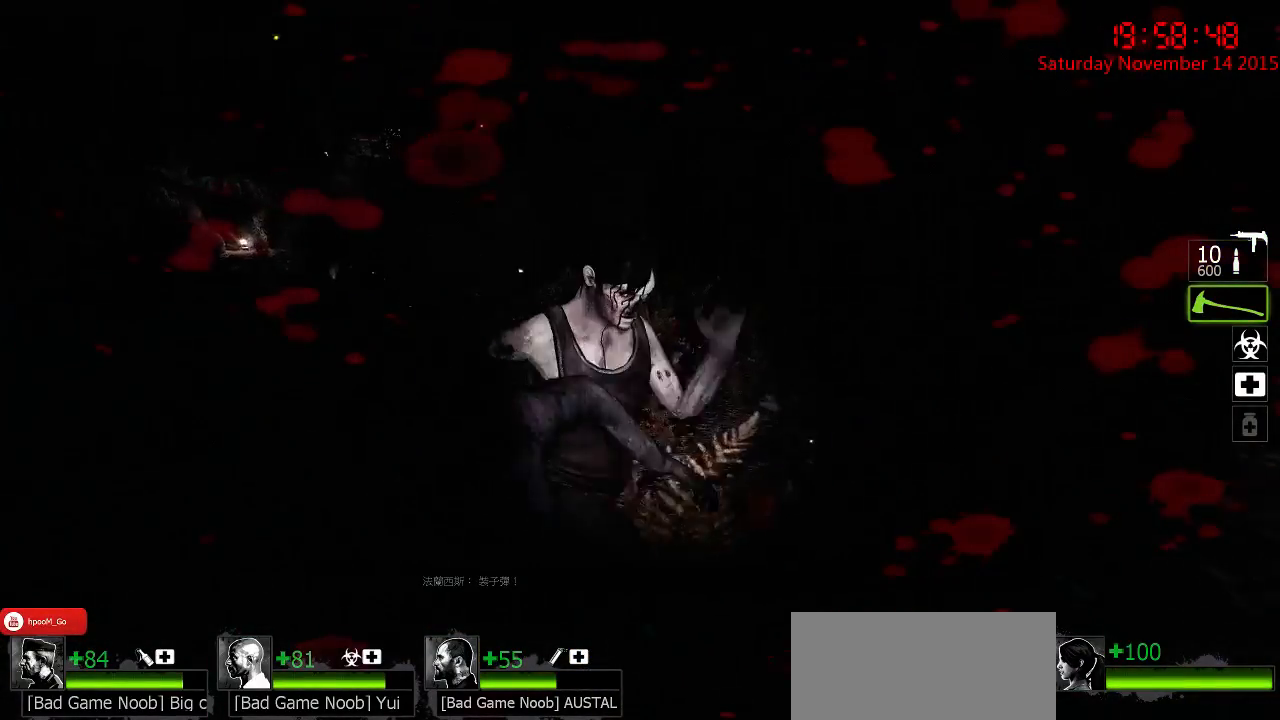
{"keys": ["d"], "mouse": [], "events": [[33, "mouse_left", "down"], [100, "a", "down"], [167, "w", "up"], [200, "s", "down"], [250, "a", "up"], [317, "d", "down"], [450, "mouse_left", "up"], [450, "s", "up"]]}
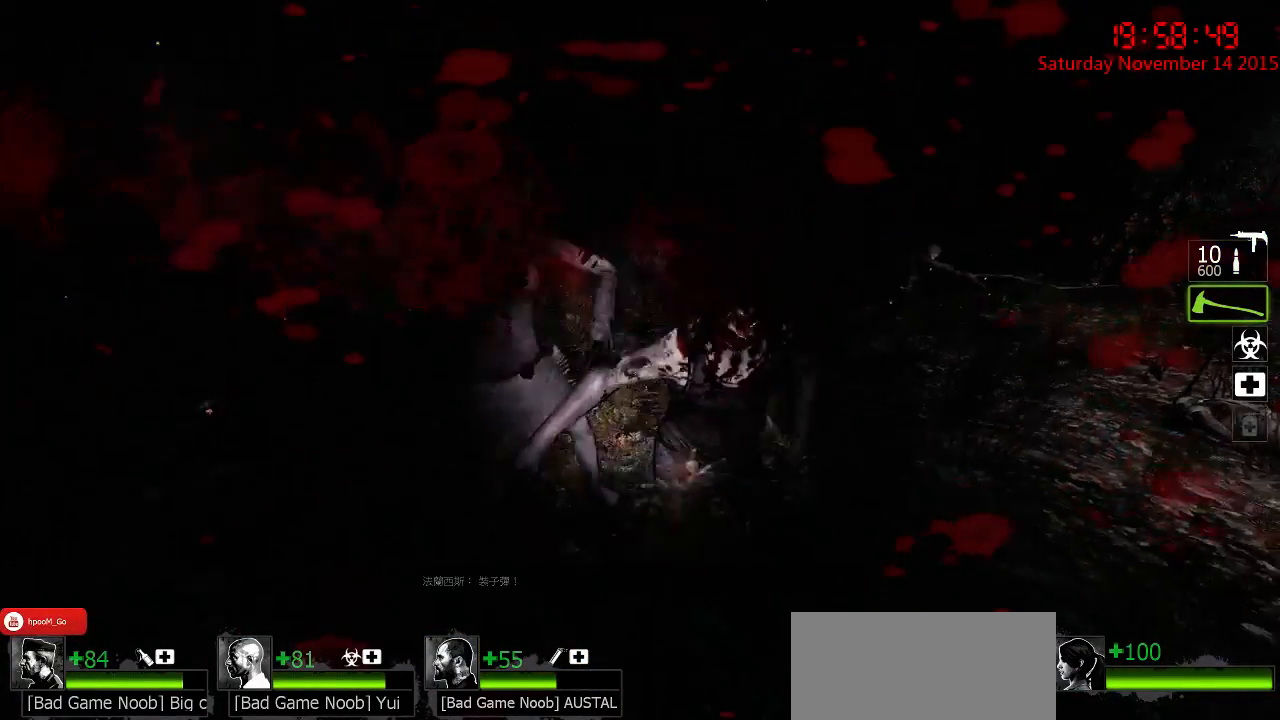
{"keys": ["a"], "mouse": ["right"], "events": [[67, "mouse_right", "down"], [167, "mouse_right", "up"], [233, "mouse_right", "down"], [300, "a", "down"], [300, "mouse_right", "up"], [367, "d", "up"], [367, "mouse_right", "down"], [467, "mouse_right", "up"], [500, "mouse_right", "down"]]}
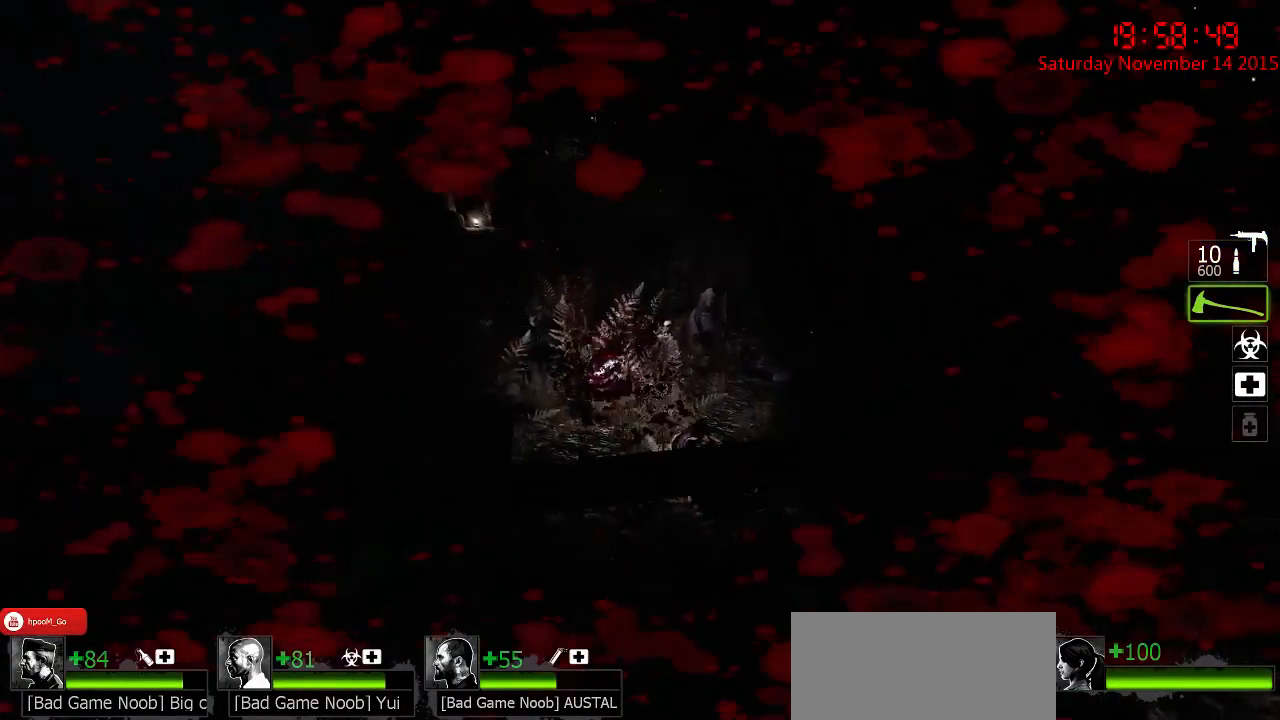
{"keys": ["a", "w"], "mouse": [], "events": [[50, "s", "down"], [83, "a", "up"], [117, "mouse_right", "up"], [150, "d", "down"], [283, "s", "up"], [383, "w", "down"], [417, "d", "up"], [483, "a", "down"]]}
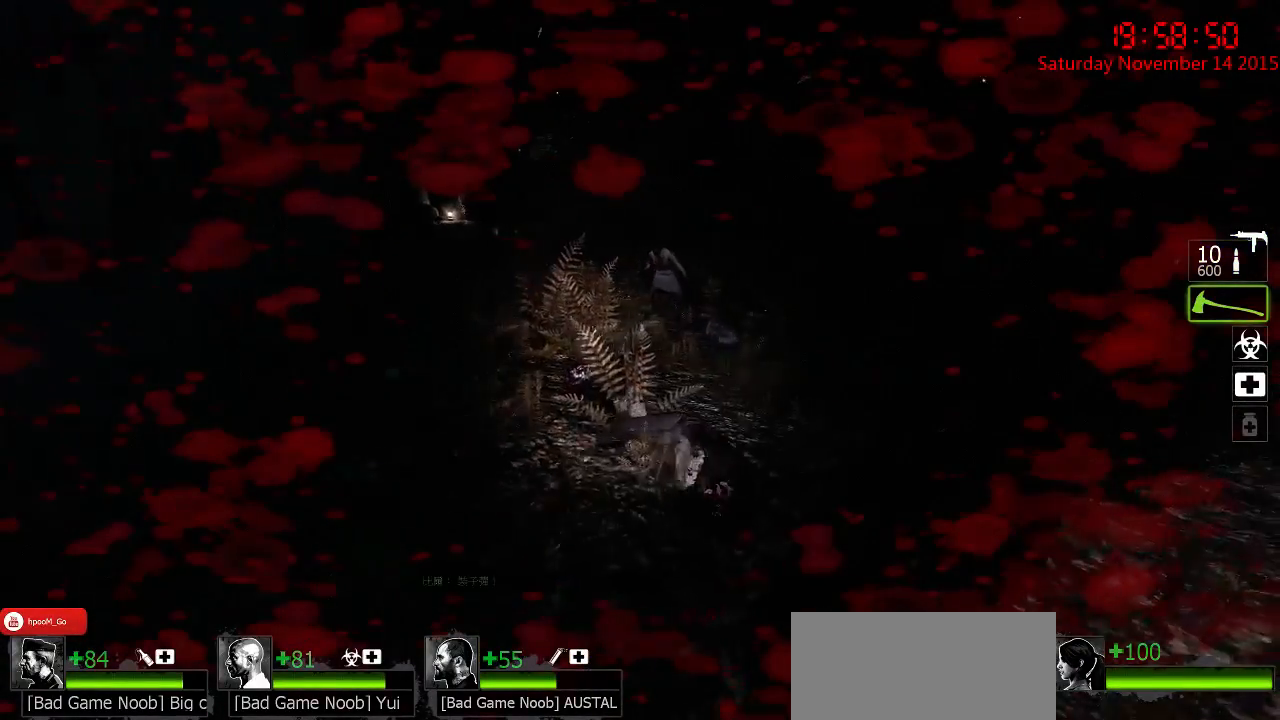
{"keys": ["w"], "mouse": [], "events": [[200, "a", "up"], [233, "d", "down"], [300, "d", "up"]]}
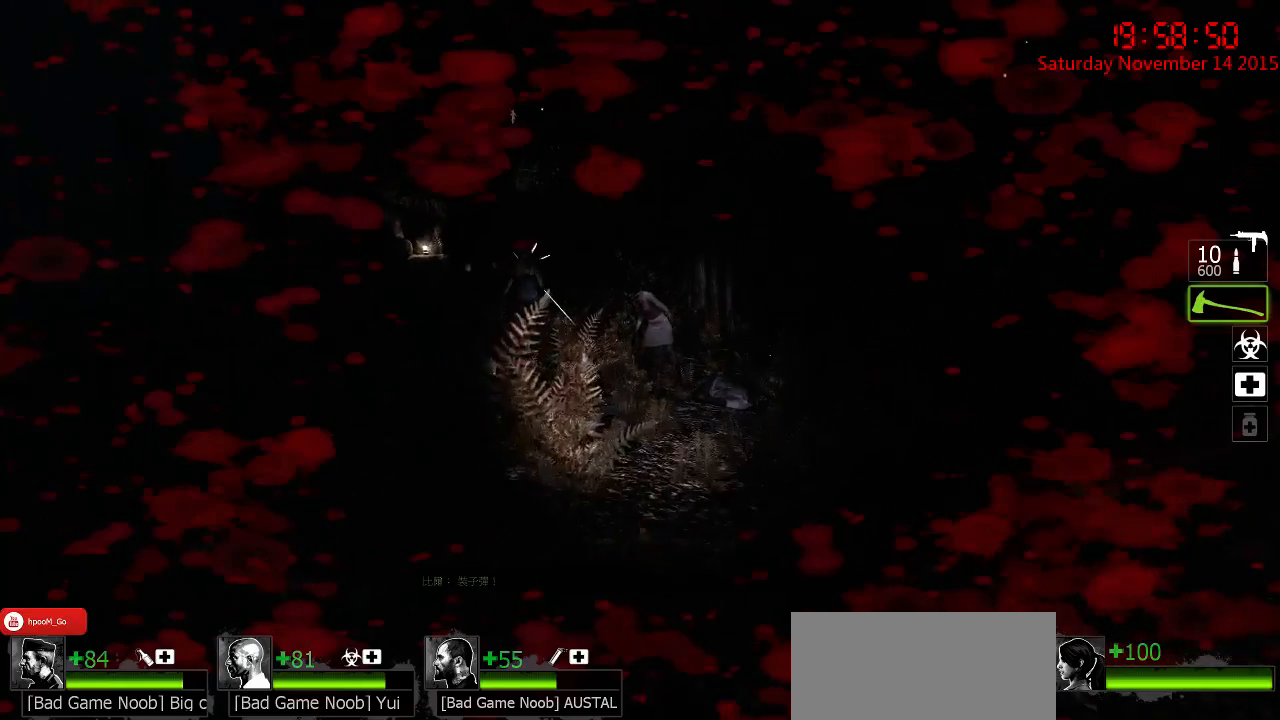
{"keys": ["w"], "mouse": [], "events": []}
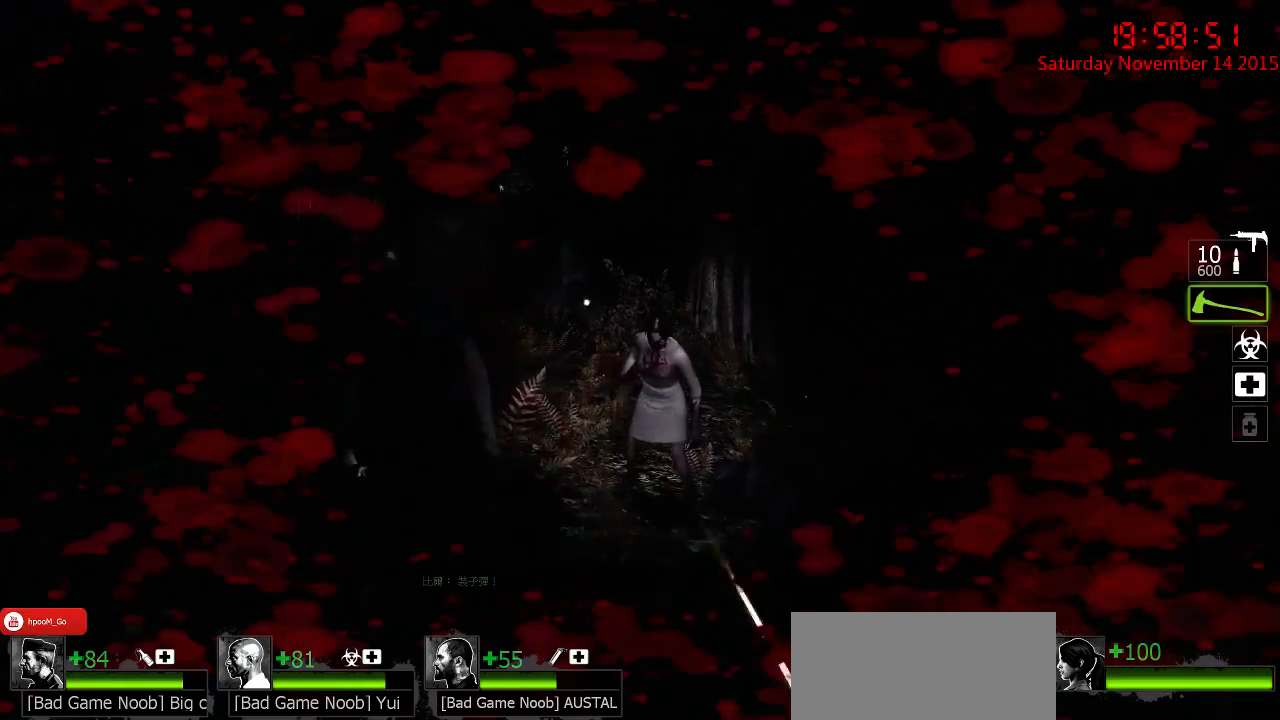
{"keys": ["a", "s"], "mouse": ["left"], "events": [[17, "a", "down"], [50, "mouse_left", "down"], [217, "w", "up"], [283, "s", "down"]]}
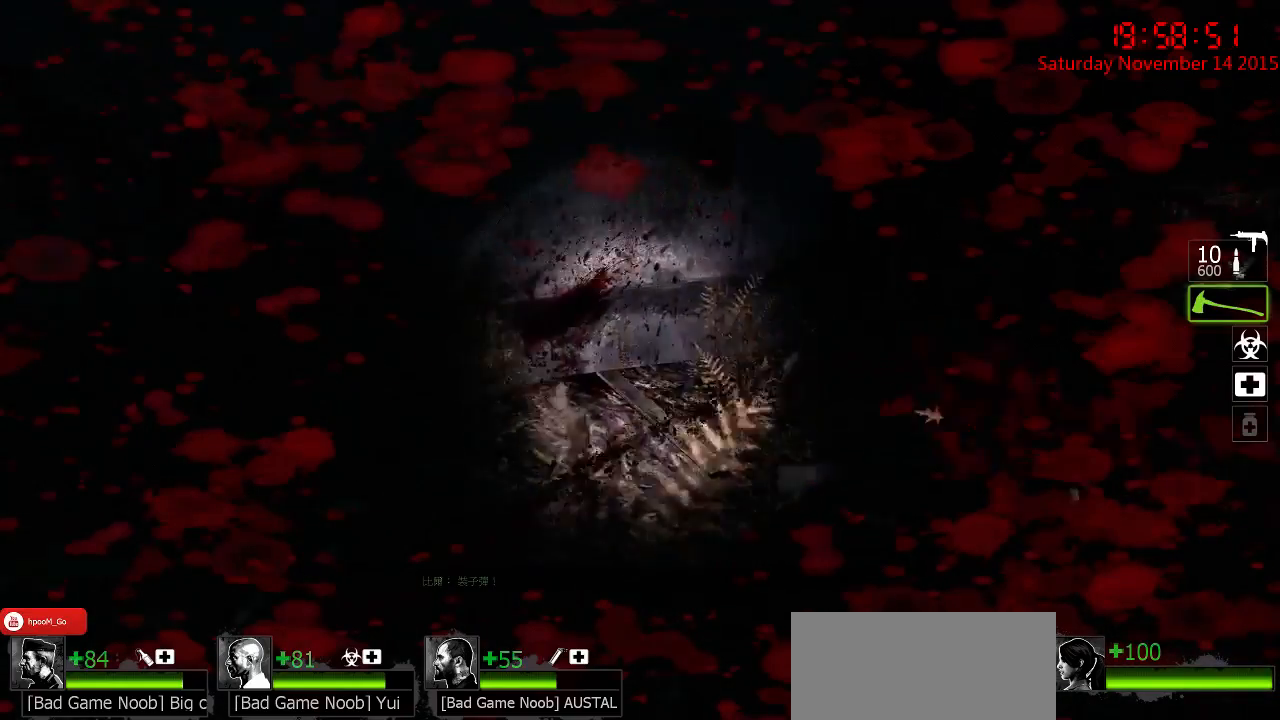
{"keys": ["w"], "mouse": ["right"], "events": [[100, "mouse_left", "up"], [200, "s", "up"], [300, "a", "up"], [300, "d", "down"], [300, "mouse_right", "down"], [333, "w", "down"], [400, "d", "up"], [400, "mouse_right", "up"], [433, "mouse_right", "down"]]}
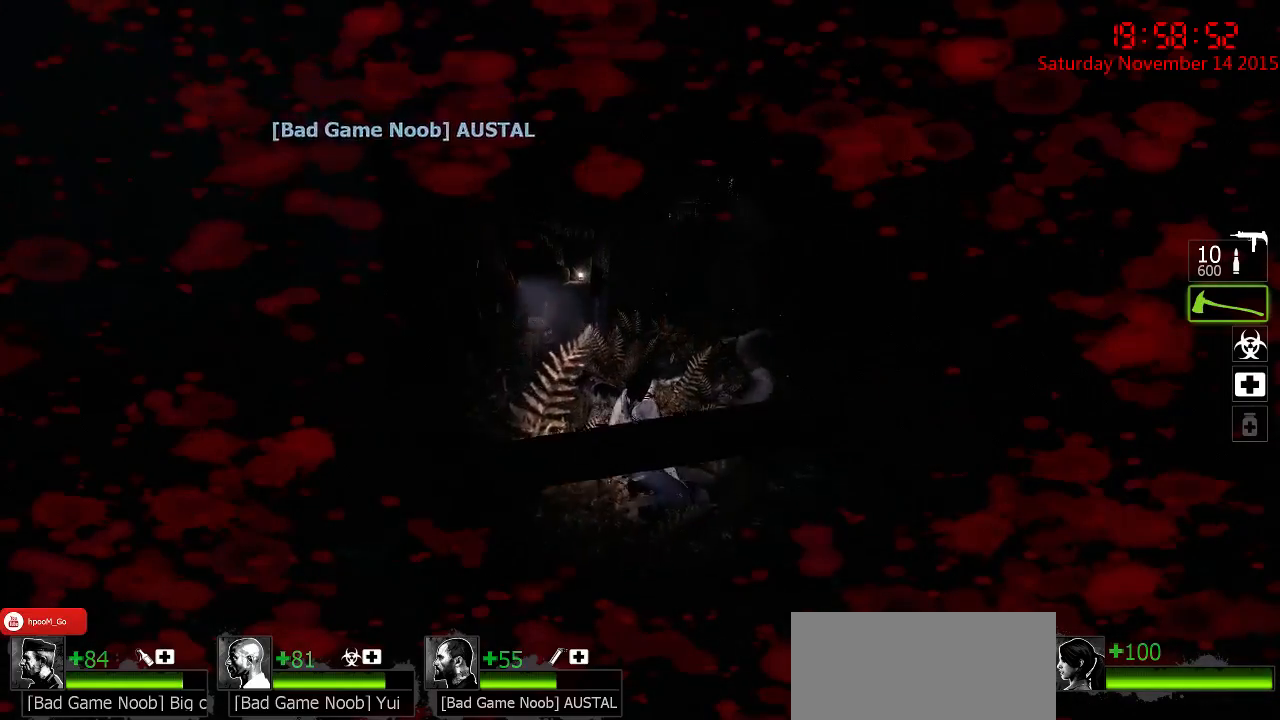
{"keys": ["w"], "mouse": [], "events": [[33, "a", "down"], [67, "mouse_right", "up"], [100, "mouse_right", "down"], [100, "w", "up"], [150, "a", "up"], [217, "d", "down"], [217, "mouse_right", "up"], [350, "d", "up"], [350, "w", "down"]]}
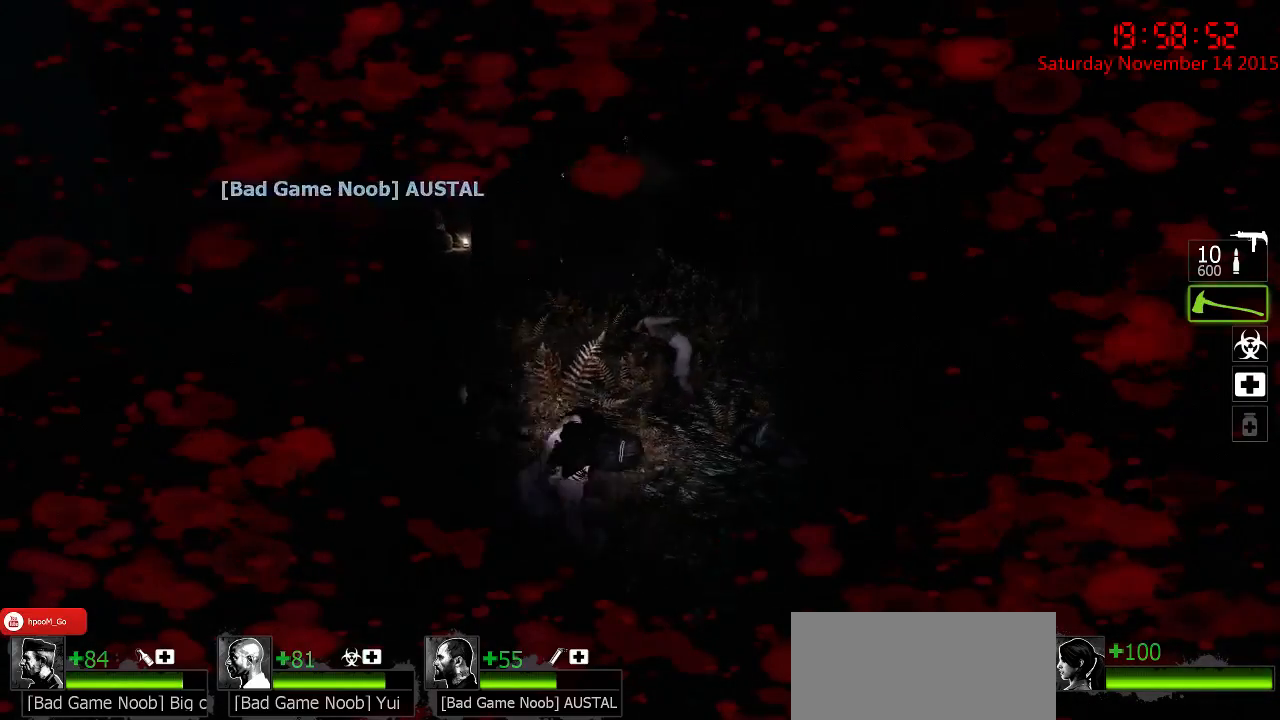
{"keys": ["w"], "mouse": [], "events": []}
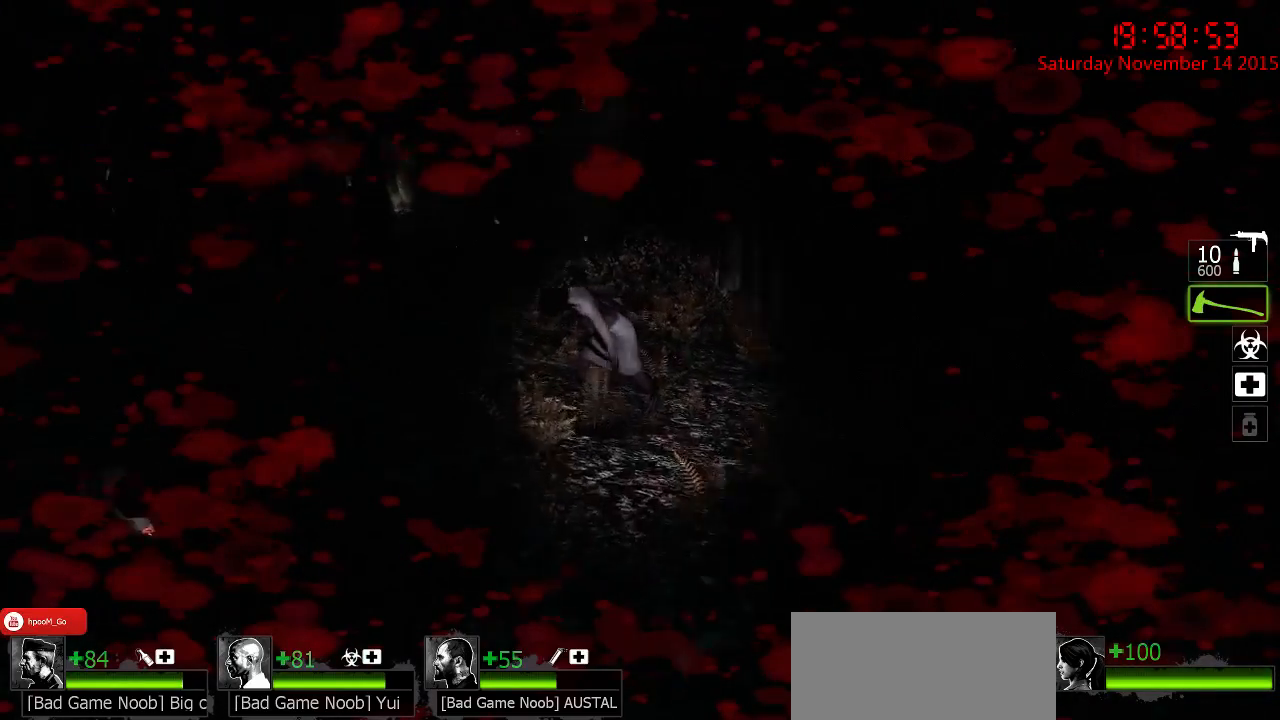
{"keys": ["a", "w"], "mouse": ["left"], "events": [[317, "mouse_left", "down"], [500, "a", "down"]]}
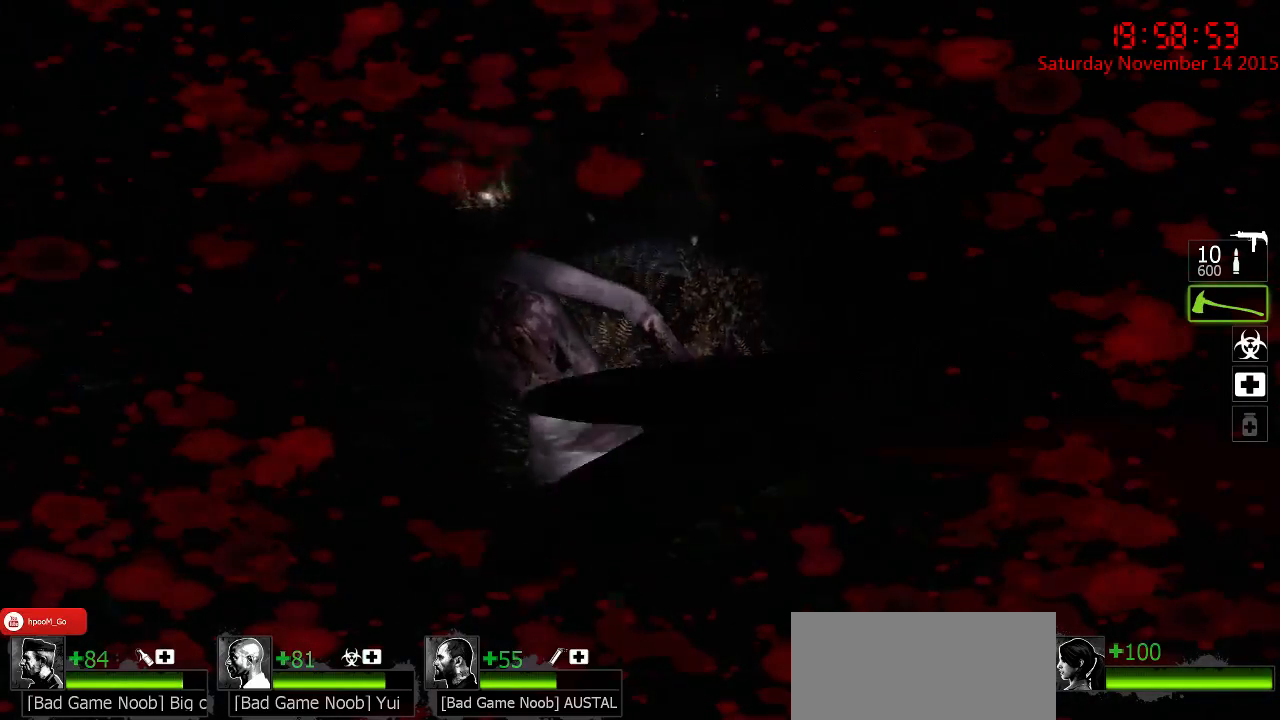
{"keys": ["w"], "mouse": [], "events": [[67, "w", "up"], [133, "mouse_left", "up"], [383, "w", "down"], [483, "a", "up"]]}
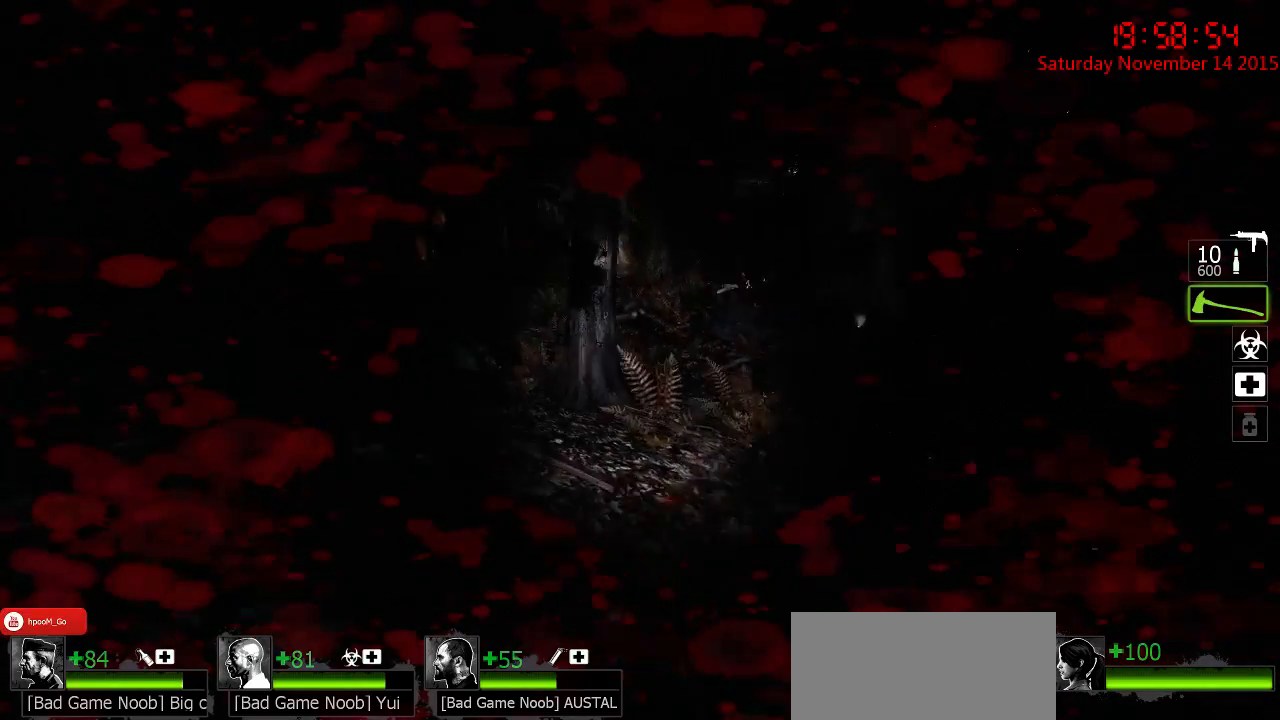
{"keys": ["a", "w"], "mouse": [], "events": [[217, "q", "down"], [283, "q", "up"], [417, "a", "down"]]}
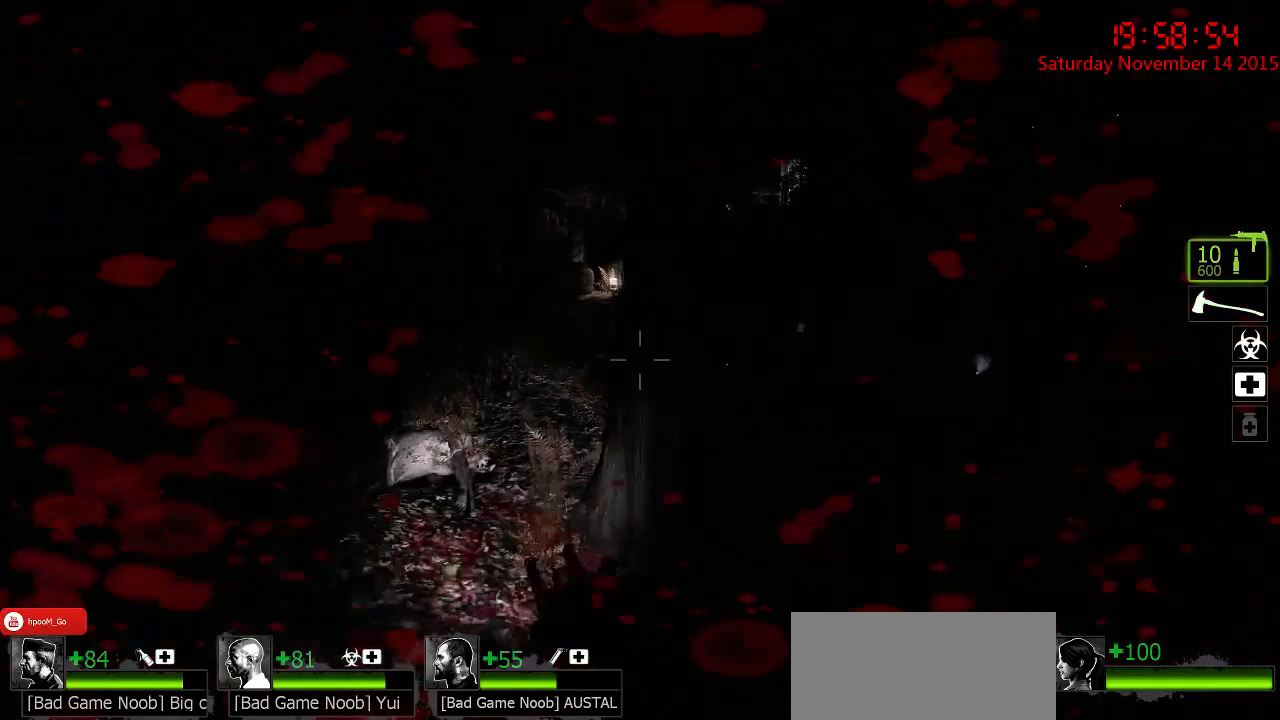
{"keys": ["w"], "mouse": [], "events": [[233, "a", "up"], [267, "d", "down"], [433, "d", "up"]]}
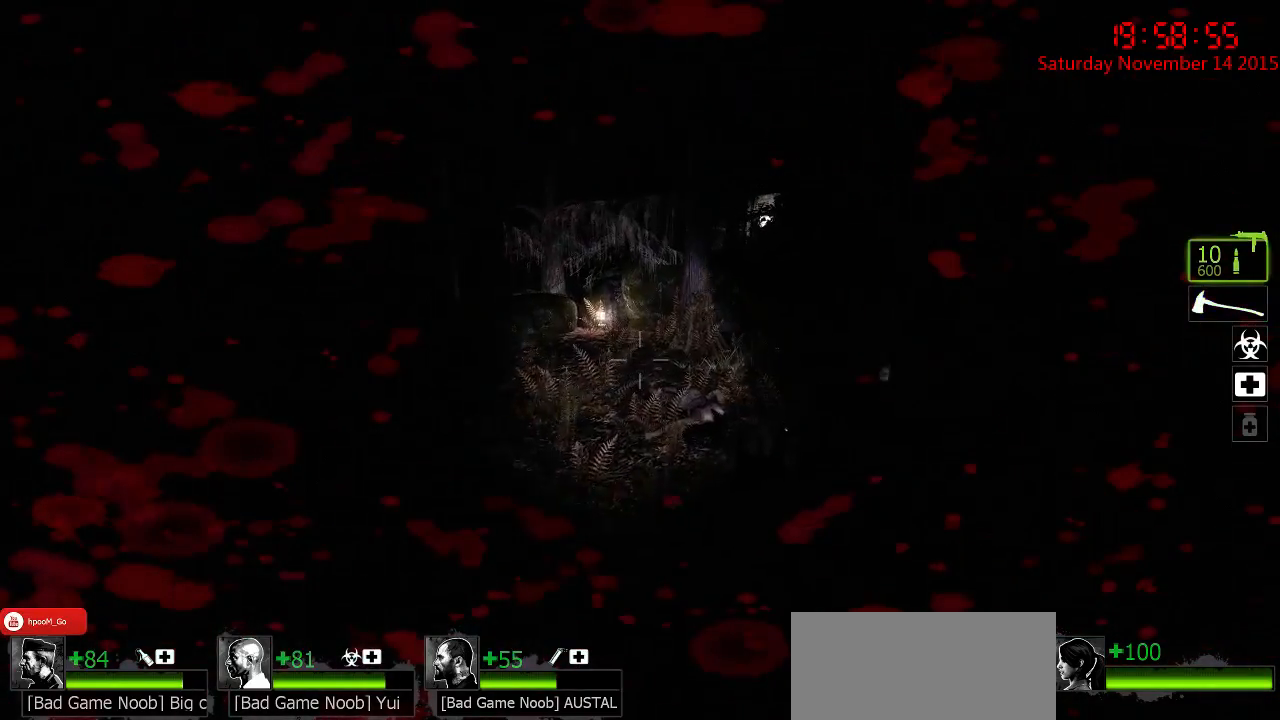
{"keys": ["w"], "mouse": [], "events": [[233, "a", "down"], [350, "a", "up"]]}
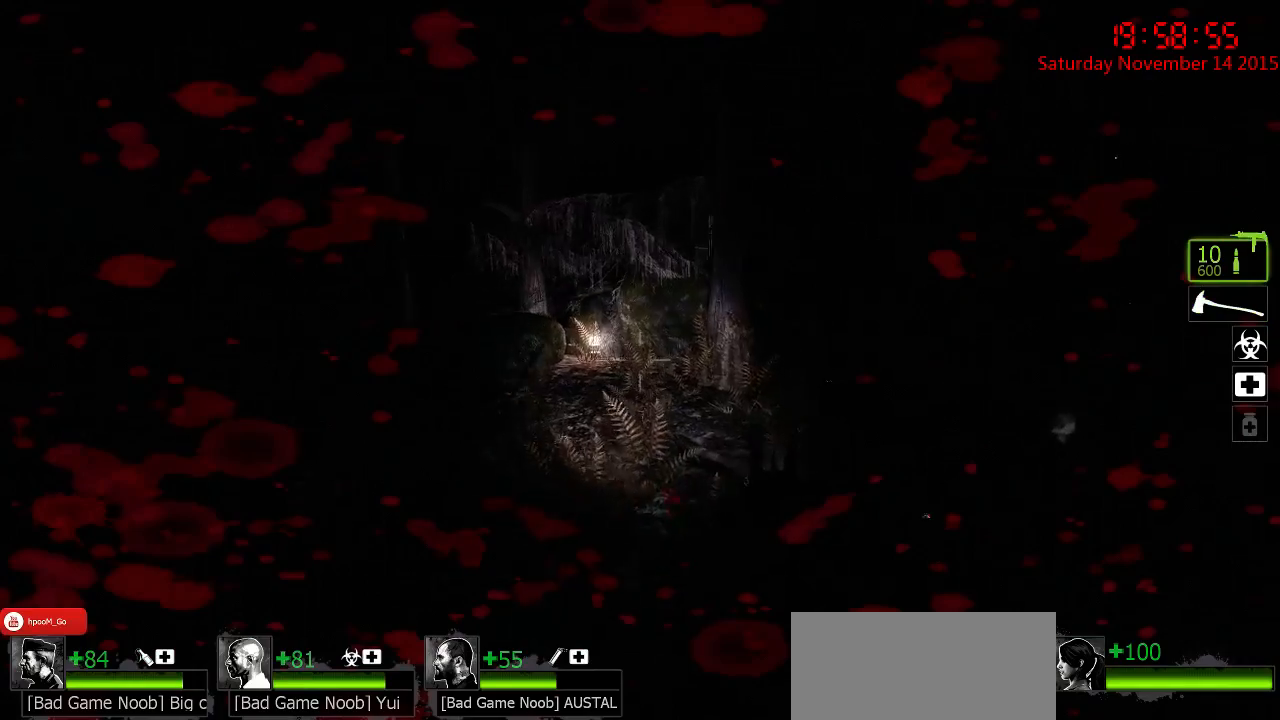
{"keys": [], "mouse": [], "events": [[150, "d", "down"], [250, "d", "up"], [350, "w", "up"], [417, "r", "down"], [483, "r", "up"]]}
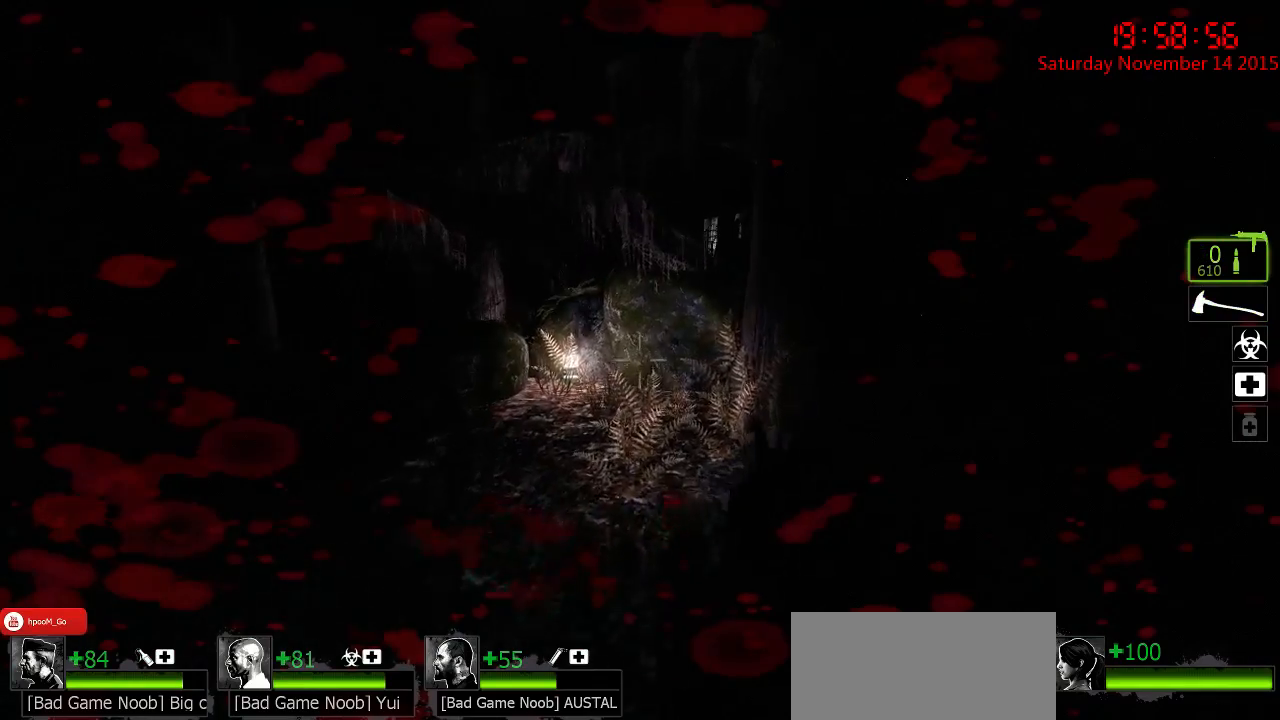
{"keys": ["d", "w"], "mouse": [], "events": [[17, "a", "down"], [83, "w", "down"], [367, "a", "up"], [367, "d", "down"]]}
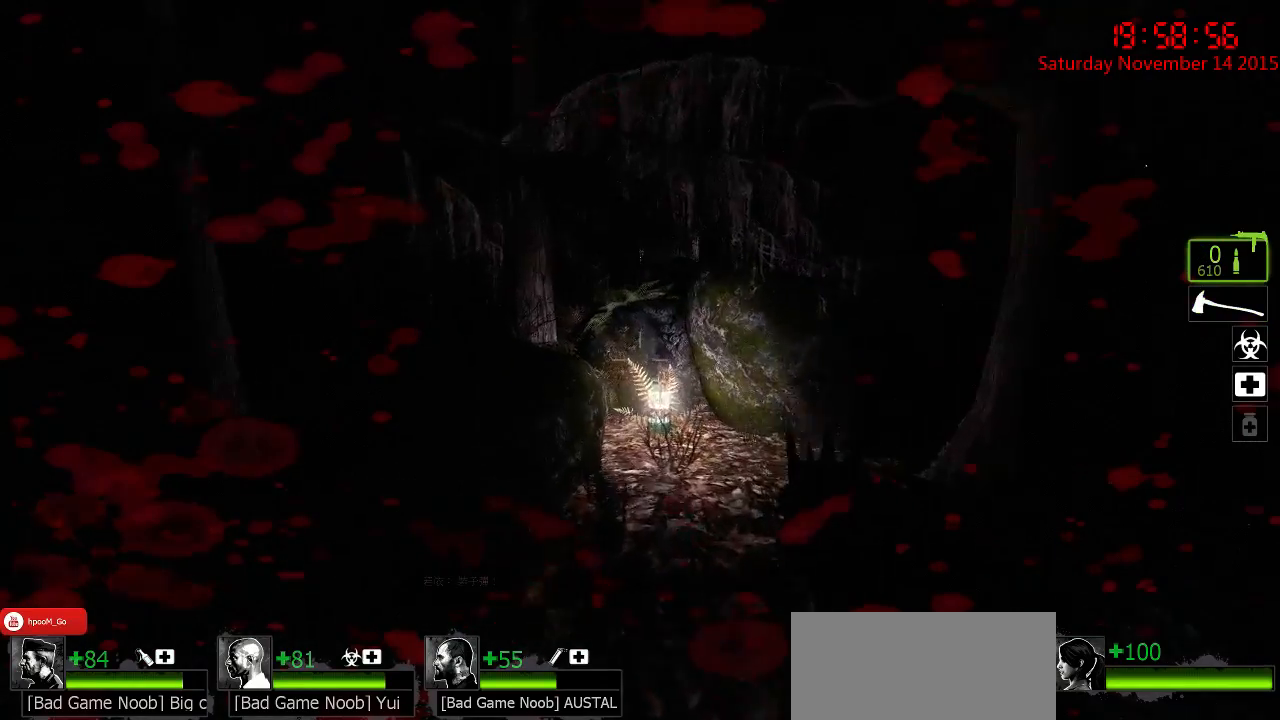
{"keys": ["ctrl", "w"], "mouse": [], "events": [[233, "d", "up"], [383, "ctrl", "down"]]}
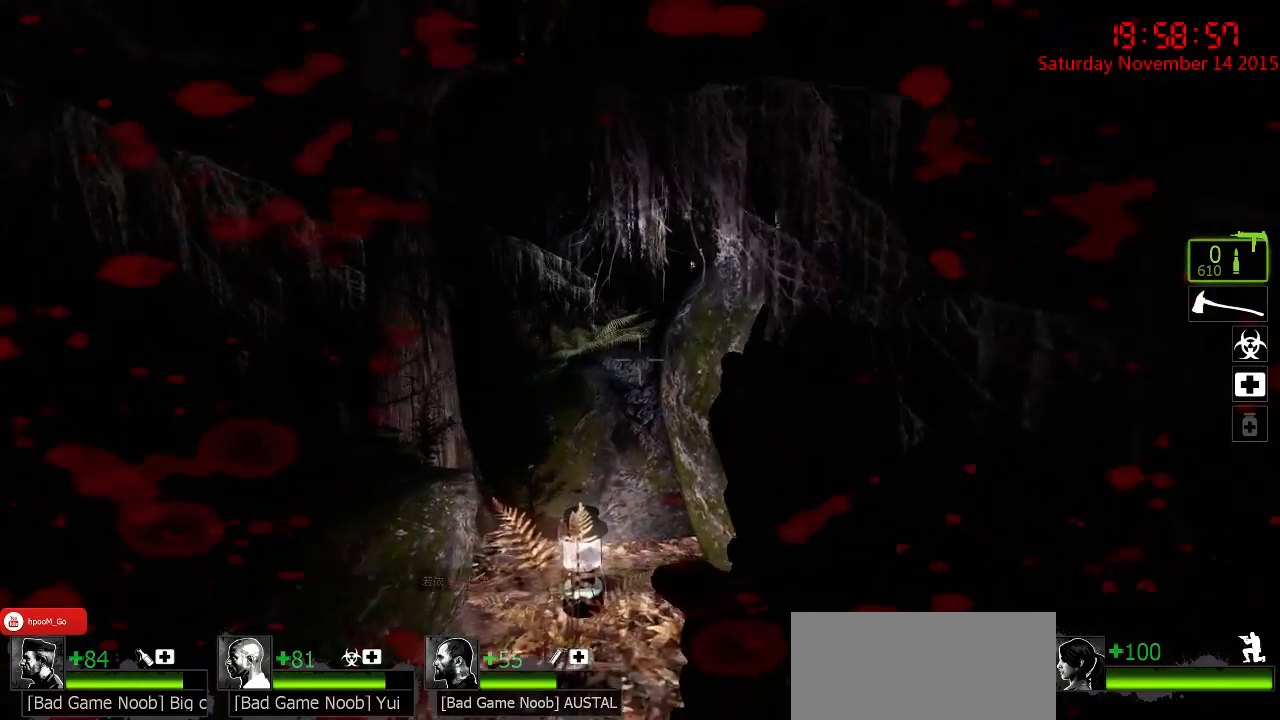
{"keys": ["a", "ctrl", "s"], "mouse": [], "events": [[83, "a", "down"], [217, "a", "up"], [317, "a", "down"], [350, "w", "up"], [483, "s", "down"]]}
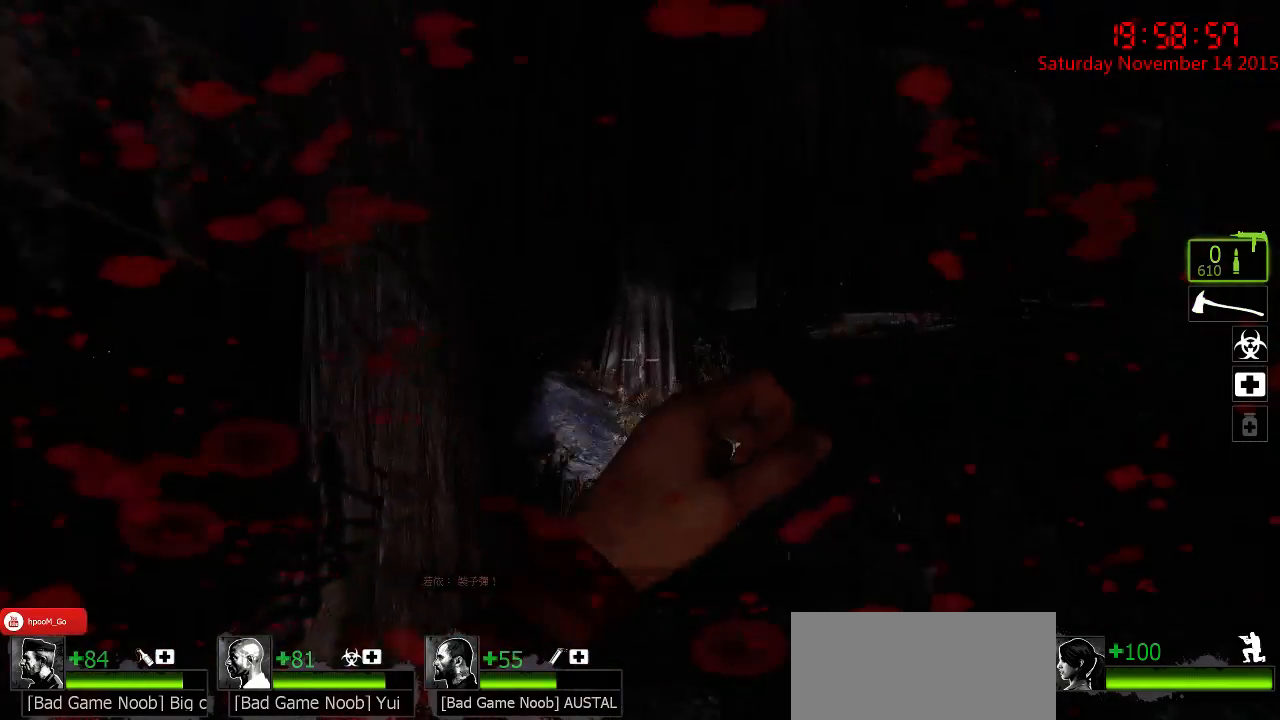
{"keys": ["ctrl", "d"], "mouse": [], "events": [[133, "a", "up"], [167, "s", "up"], [300, "d", "down"]]}
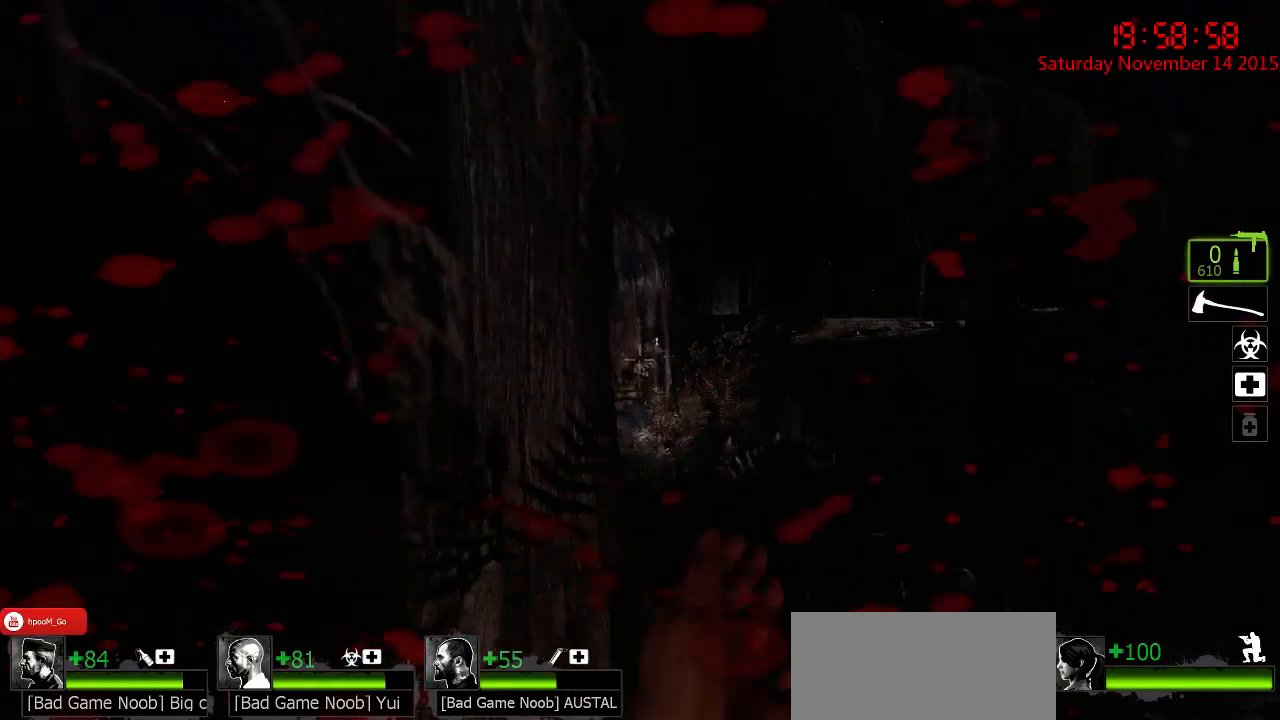
{"keys": ["ctrl", "w"], "mouse": [], "events": [[67, "w", "down"], [300, "d", "up"]]}